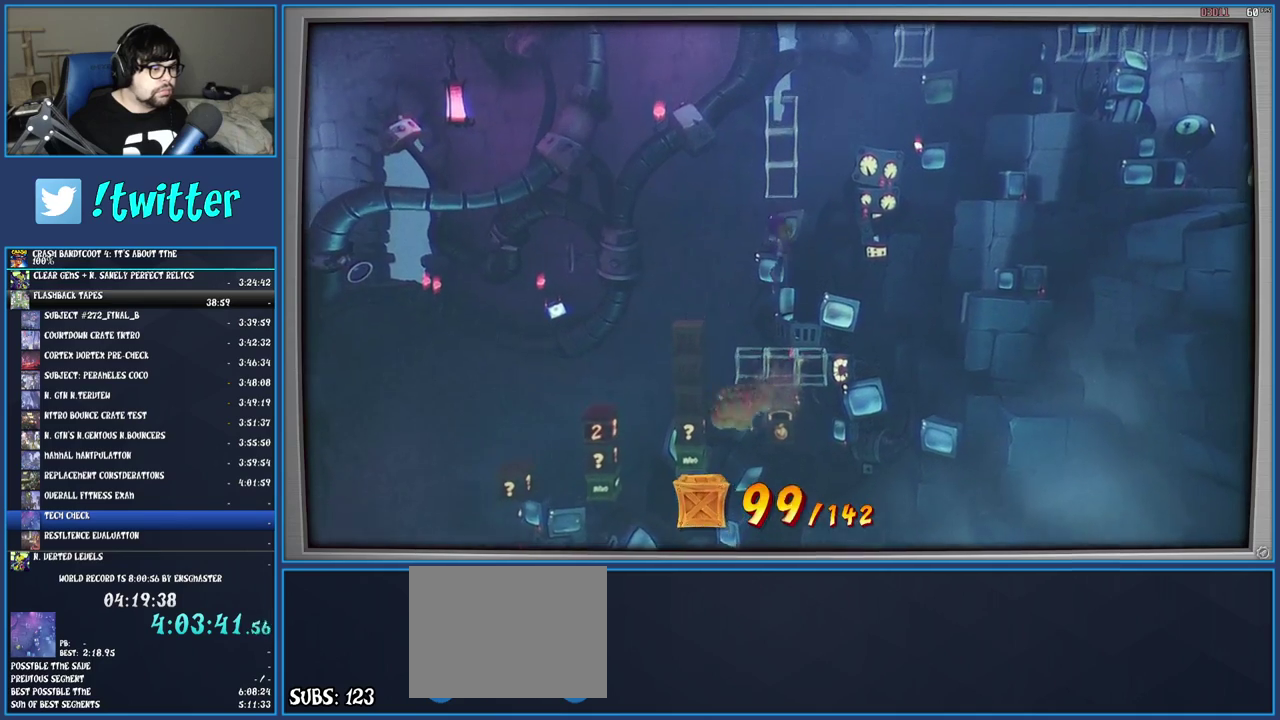
Gameplay with a controller (PlayStation layout); each line is a JSON object with the inputs held at the frame after it. "events" lists button and stick changes between this image and that frame as [ms after this image, input, new state], when the widget could be followed in between. Not read: L3 R3.
{"buttons": ["CROSS"], "left_stick": "center", "right_stick": "center", "events": []}
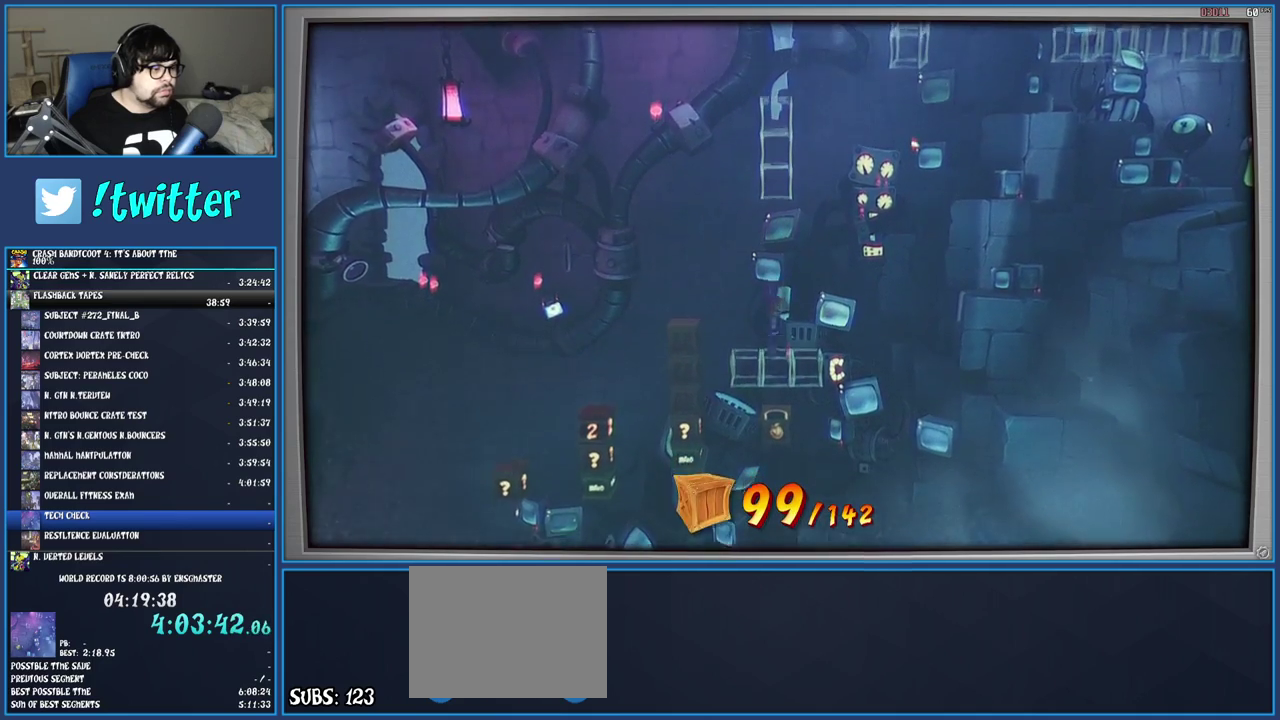
{"buttons": ["CROSS"], "left_stick": "left", "right_stick": "center", "events": [[183, "left_stick", "left"]]}
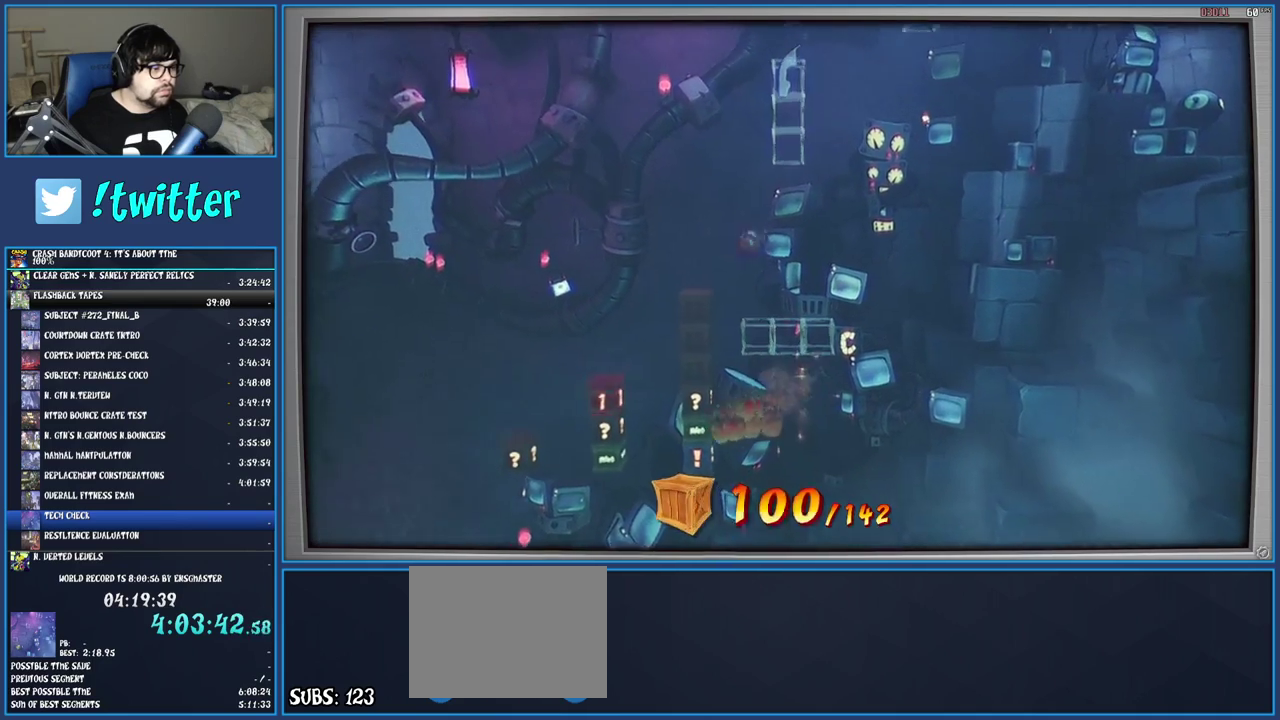
{"buttons": ["CROSS"], "left_stick": "left", "right_stick": "center", "events": [[133, "left_stick", "center"], [500, "left_stick", "left"]]}
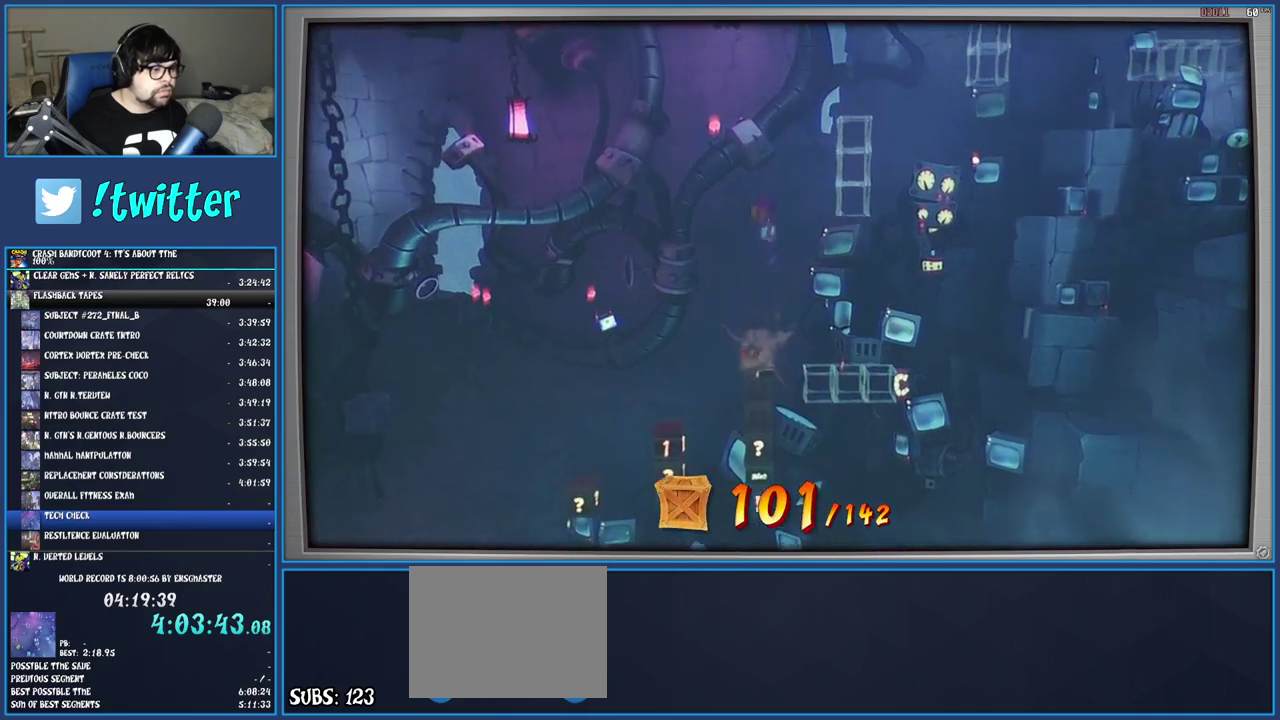
{"buttons": ["CROSS"], "left_stick": "center", "right_stick": "center", "events": [[17, "CROSS", "up"], [133, "left_stick", "center"], [467, "CROSS", "down"]]}
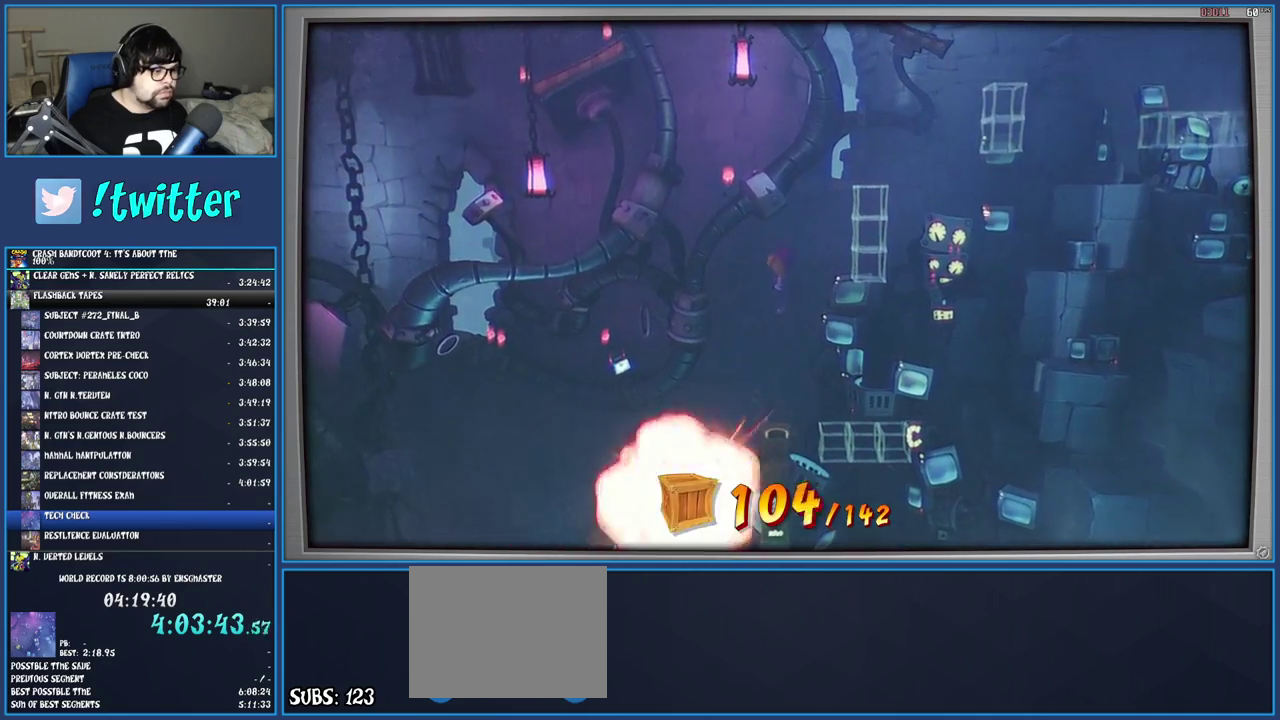
{"buttons": [], "left_stick": "center", "right_stick": "center", "events": [[433, "CROSS", "up"]]}
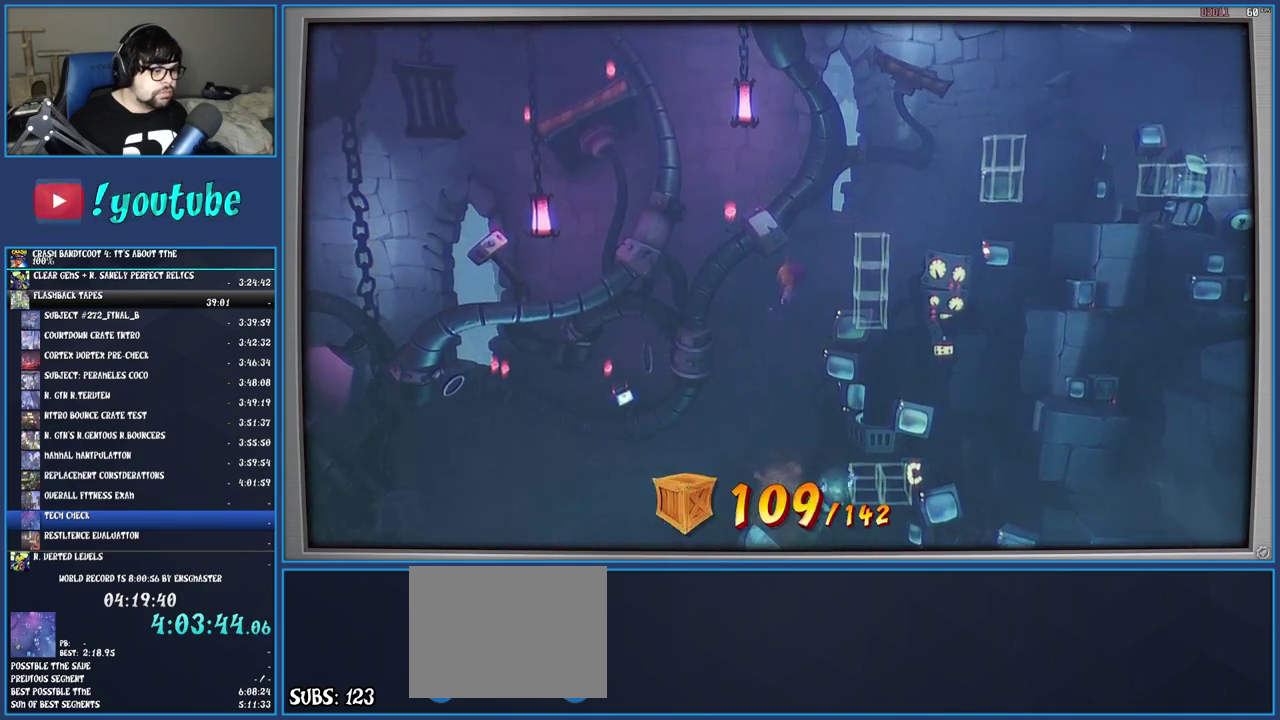
{"buttons": [], "left_stick": "center", "right_stick": "center", "events": []}
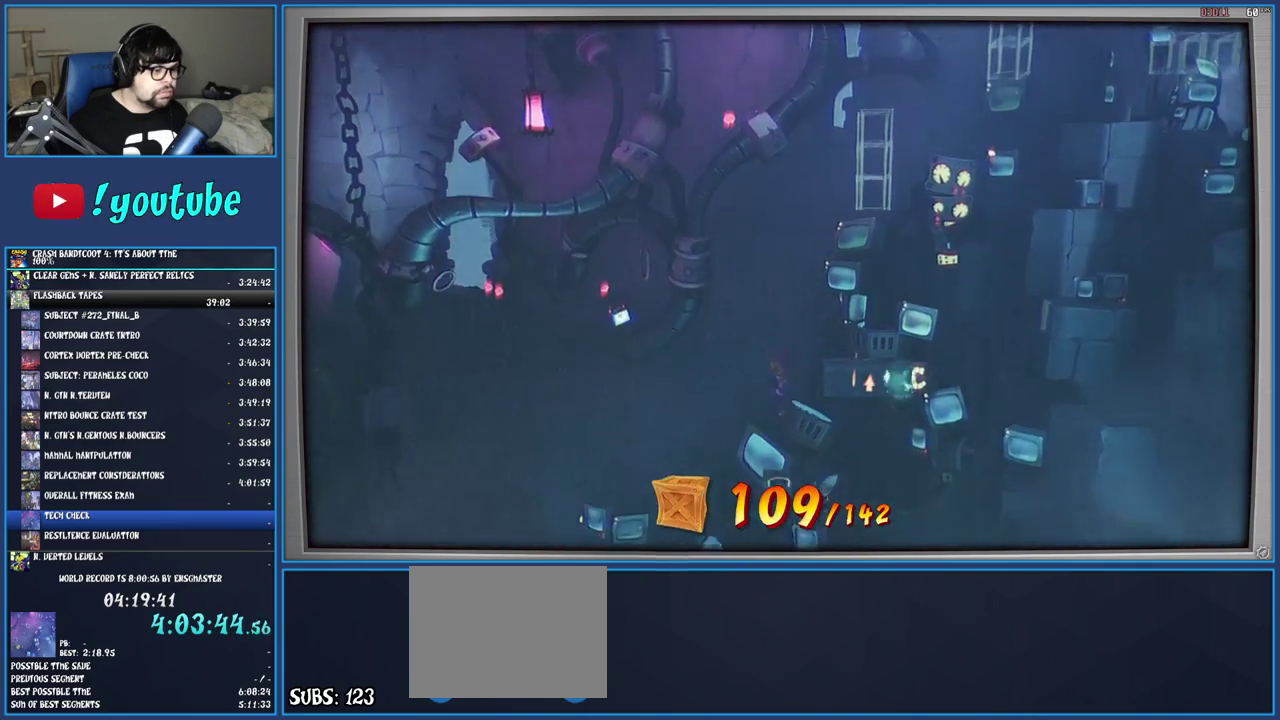
{"buttons": ["CROSS"], "left_stick": "right", "right_stick": "center", "events": [[250, "R1", "down"], [333, "CROSS", "down"], [450, "left_stick", "right"], [500, "R1", "up"]]}
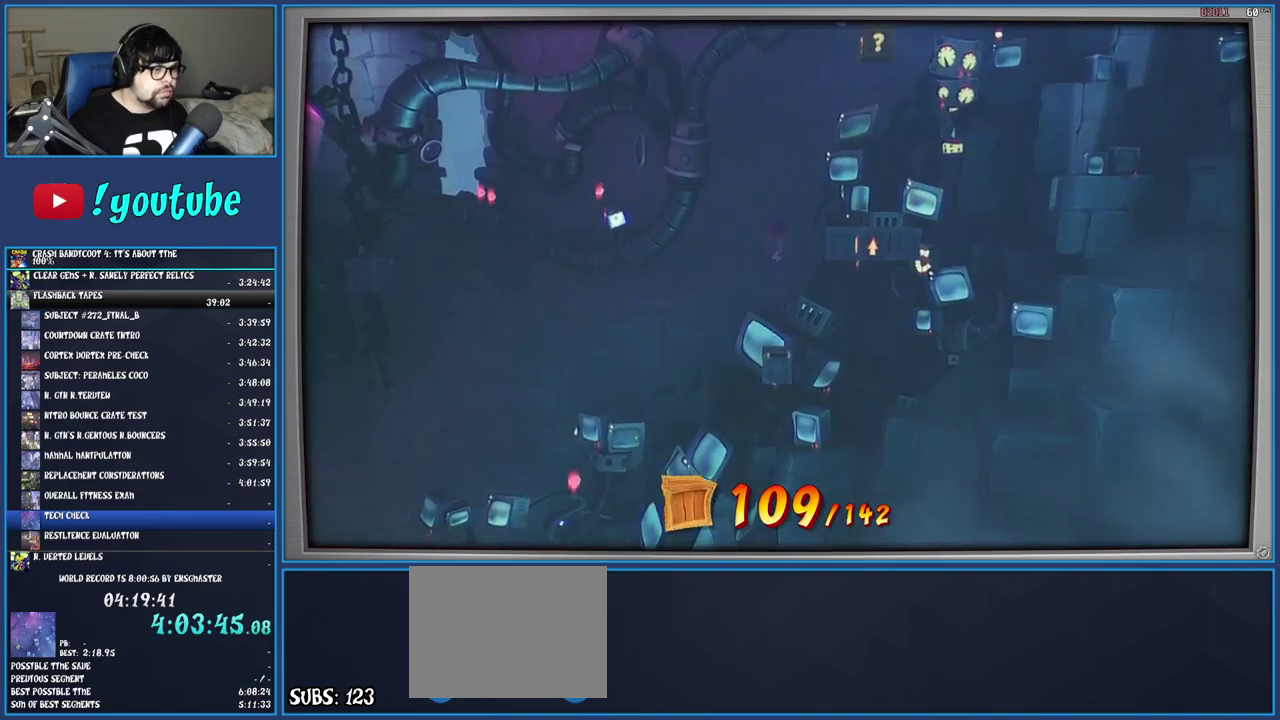
{"buttons": [], "left_stick": "right", "right_stick": "center", "events": [[67, "CROSS", "up"], [183, "CROSS", "down"], [450, "CROSS", "up"]]}
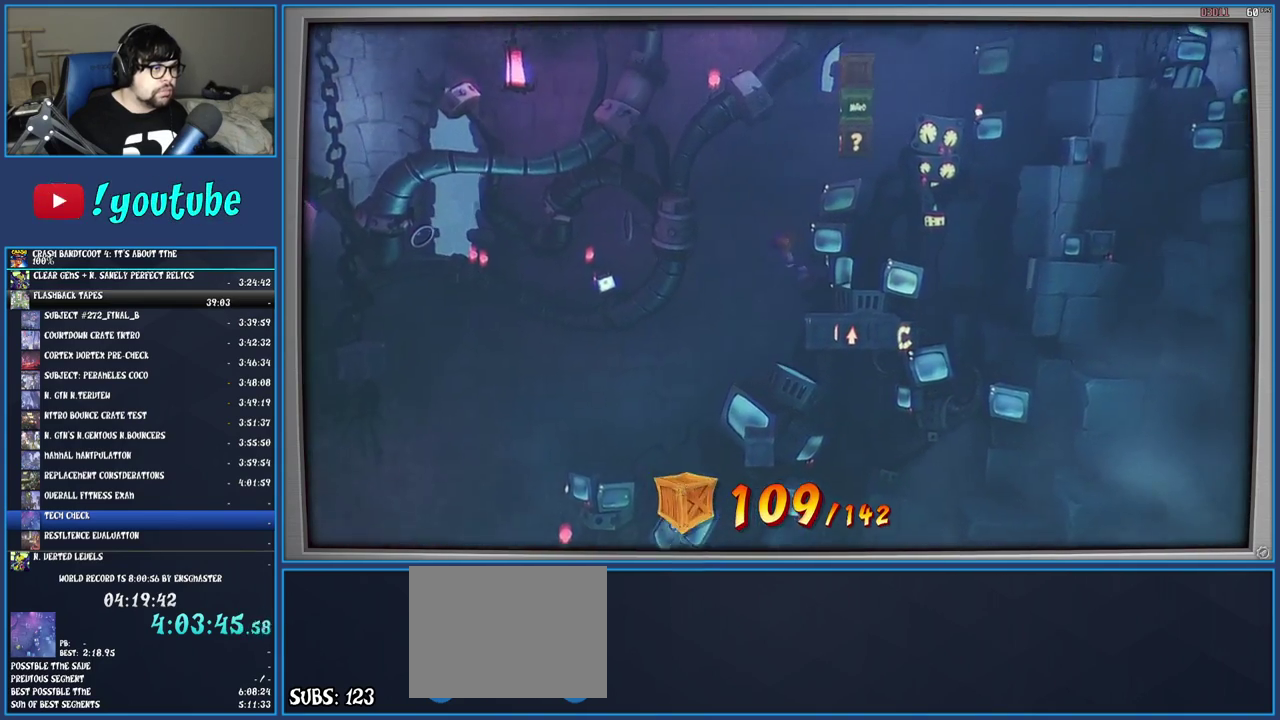
{"buttons": [], "left_stick": "center", "right_stick": "center", "events": [[100, "left_stick", "center"]]}
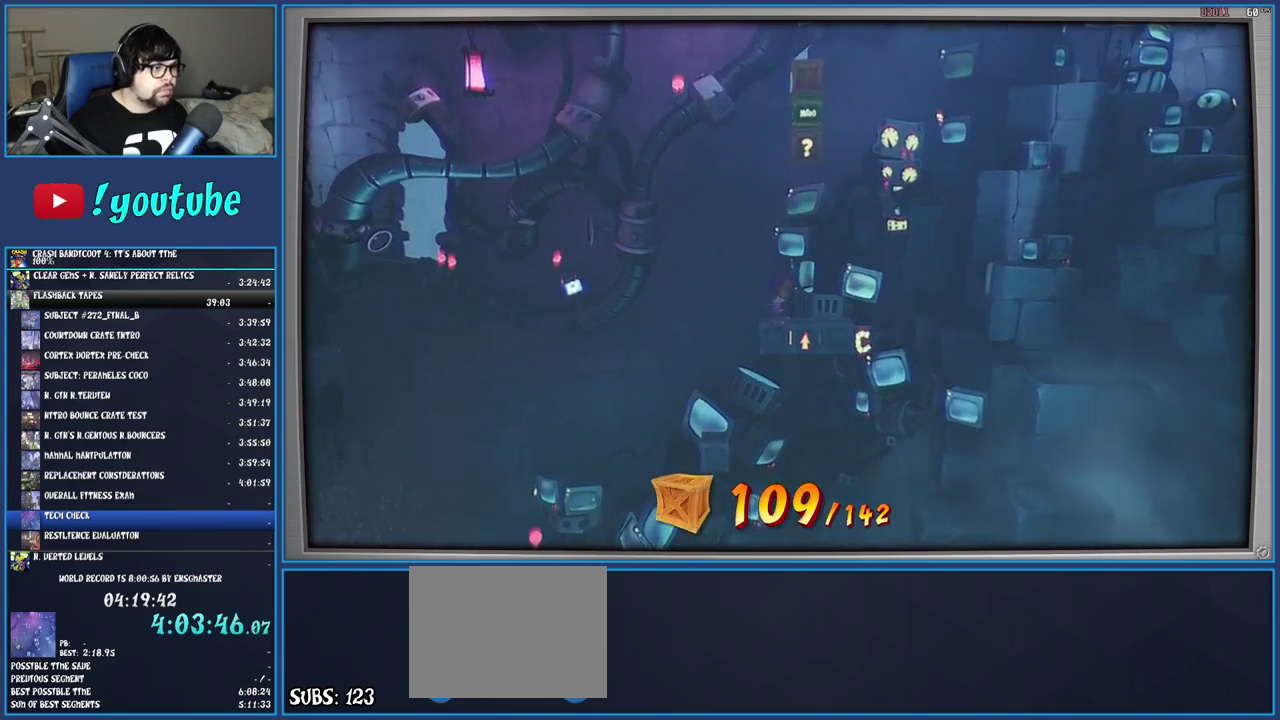
{"buttons": [], "left_stick": "center", "right_stick": "center", "events": [[133, "left_stick", "right"], [300, "left_stick", "center"]]}
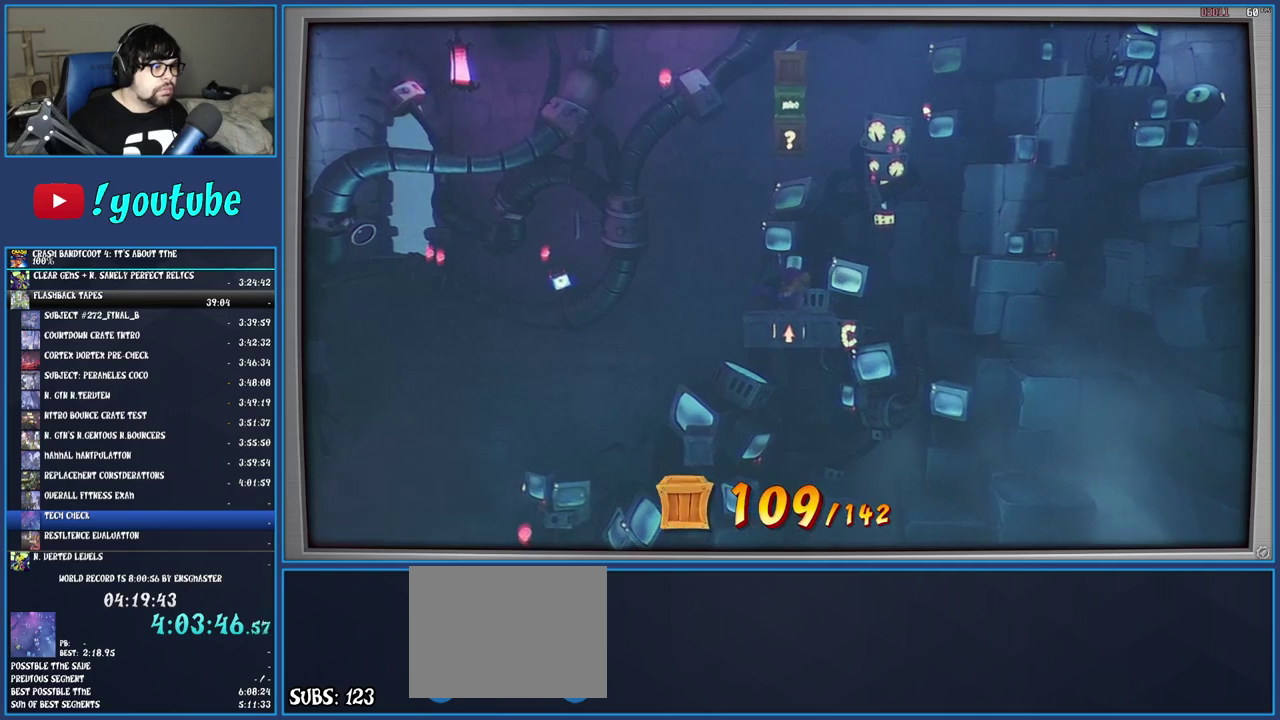
{"buttons": ["CROSS"], "left_stick": "center", "right_stick": "center", "events": [[33, "left_stick", "left"], [150, "left_stick", "center"], [400, "CROSS", "down"]]}
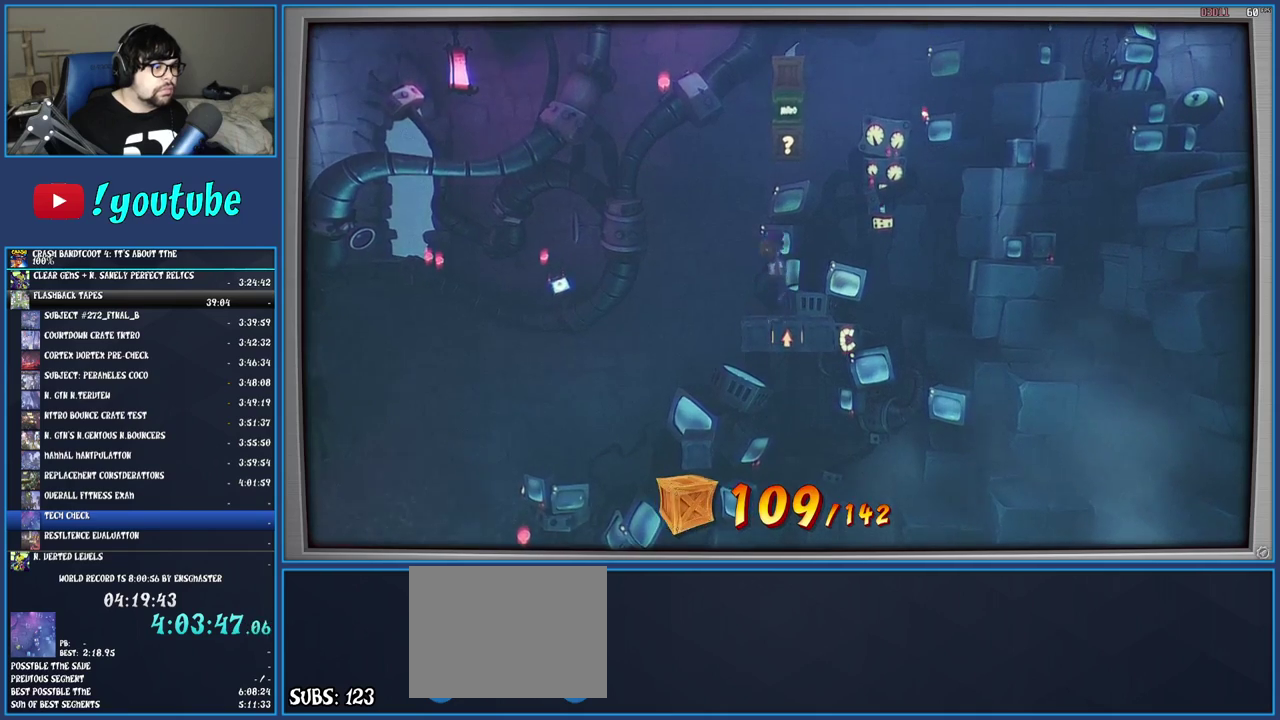
{"buttons": ["CROSS"], "left_stick": "center", "right_stick": "center", "events": []}
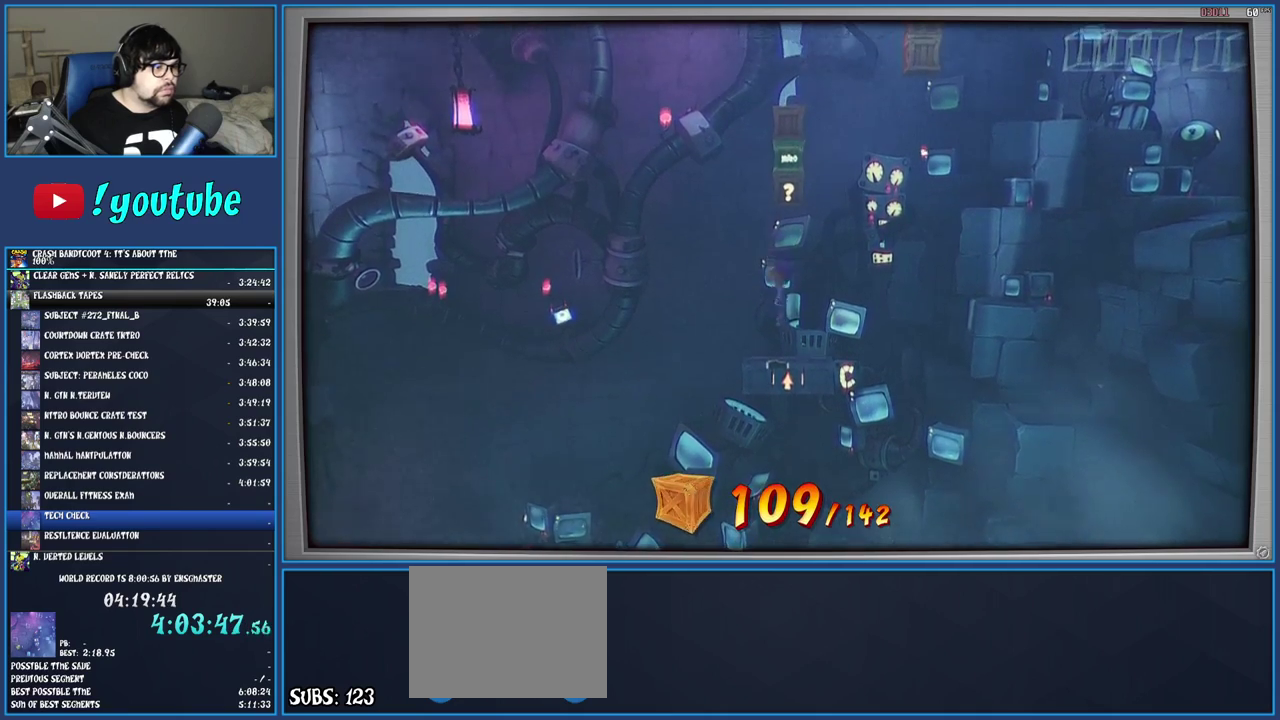
{"buttons": ["CROSS"], "left_stick": "right", "right_stick": "center", "events": [[83, "left_stick", "left"], [483, "left_stick", "right"]]}
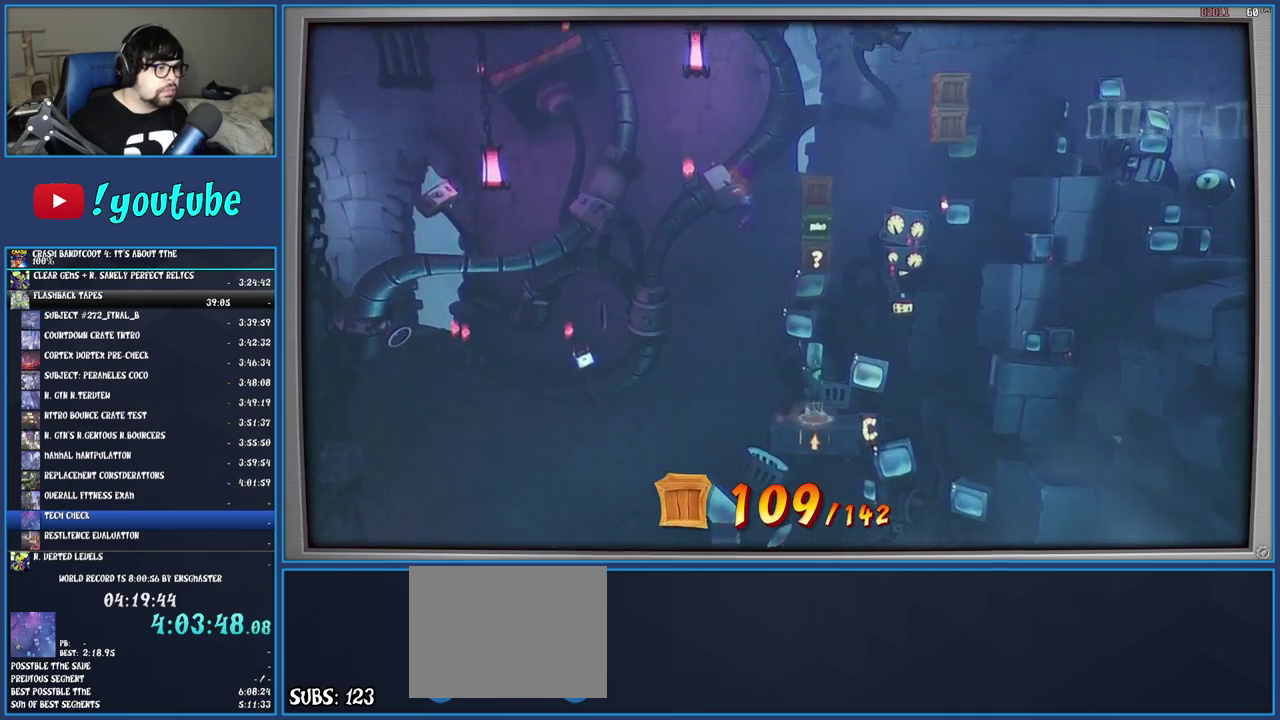
{"buttons": ["CROSS"], "left_stick": "center", "right_stick": "center", "events": [[17, "CROSS", "up"], [117, "CROSS", "down"], [500, "left_stick", "center"]]}
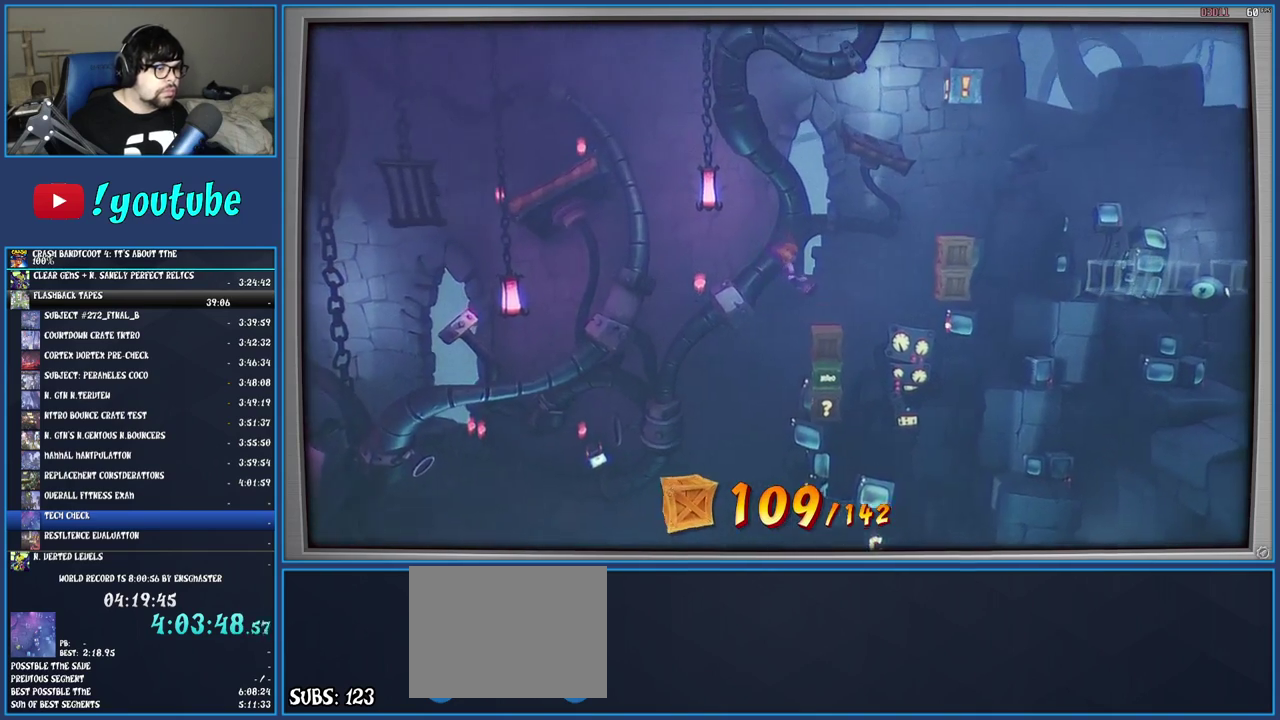
{"buttons": ["CROSS"], "left_stick": "right", "right_stick": "center", "events": [[117, "left_stick", "right"]]}
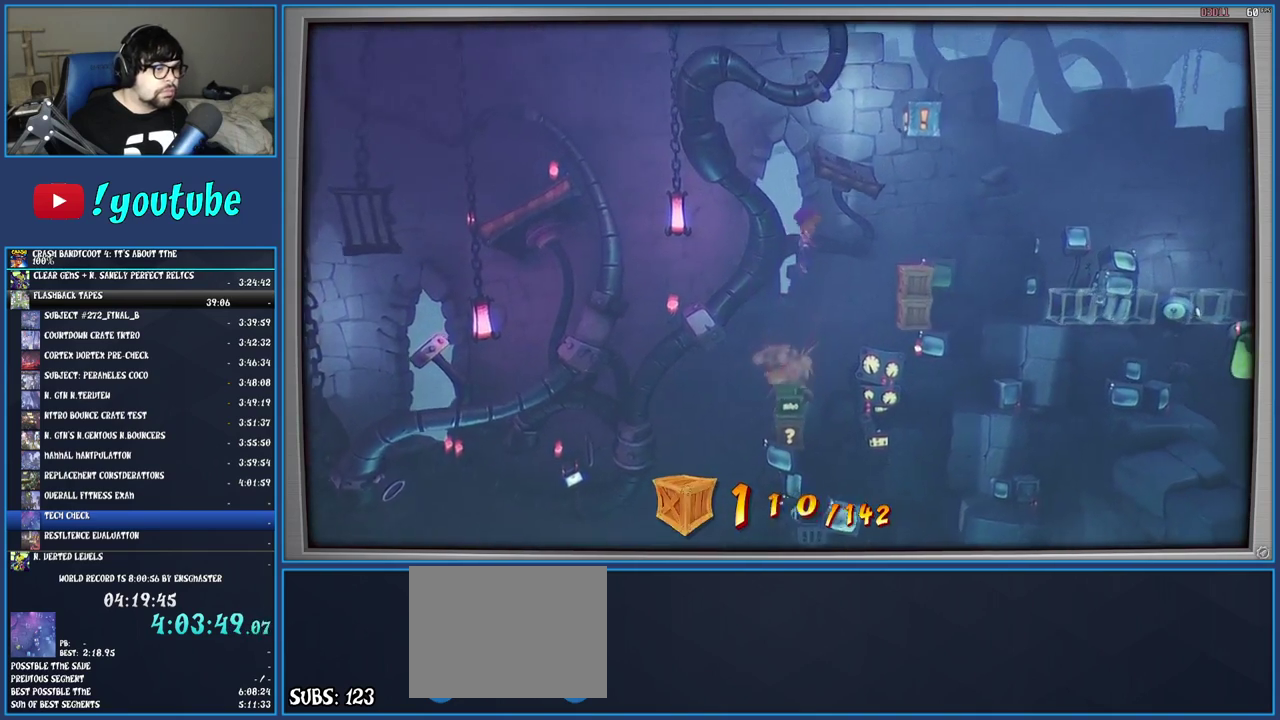
{"buttons": ["CROSS"], "left_stick": "right", "right_stick": "center", "events": [[67, "CROSS", "up"], [333, "CROSS", "down"]]}
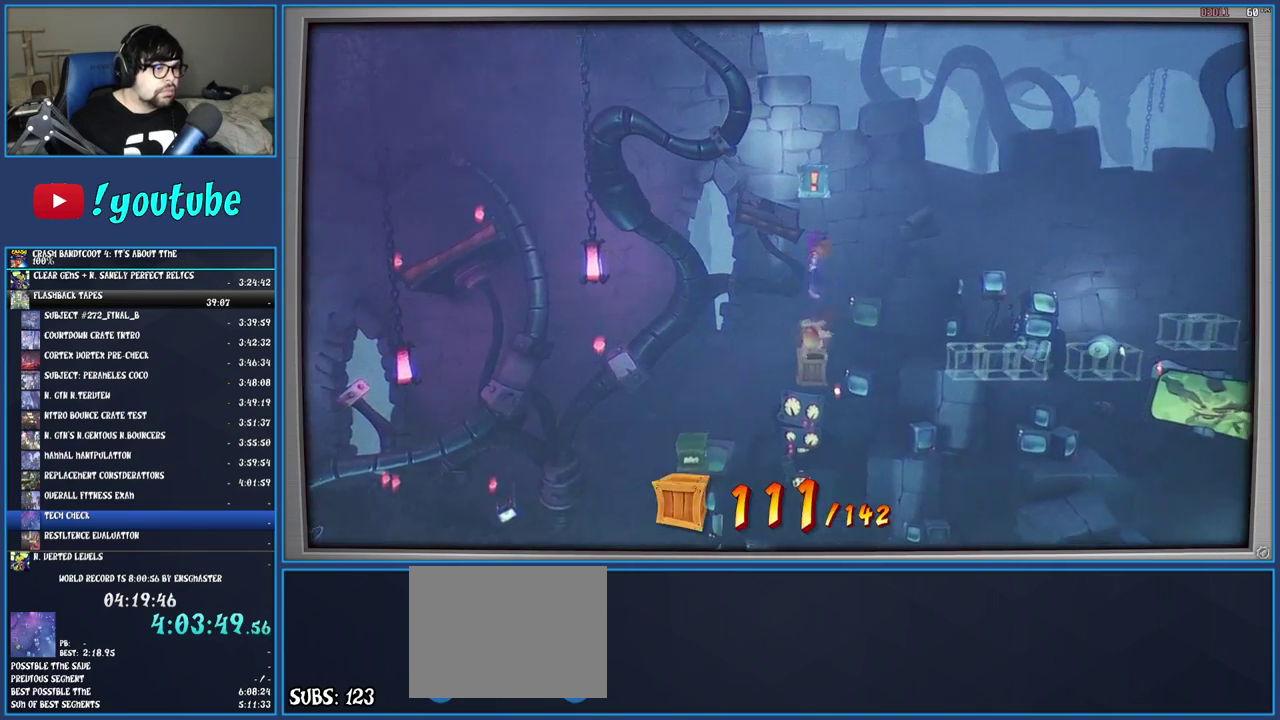
{"buttons": ["CROSS"], "left_stick": "center", "right_stick": "center", "events": [[50, "left_stick", "center"], [283, "left_stick", "left"], [450, "left_stick", "center"]]}
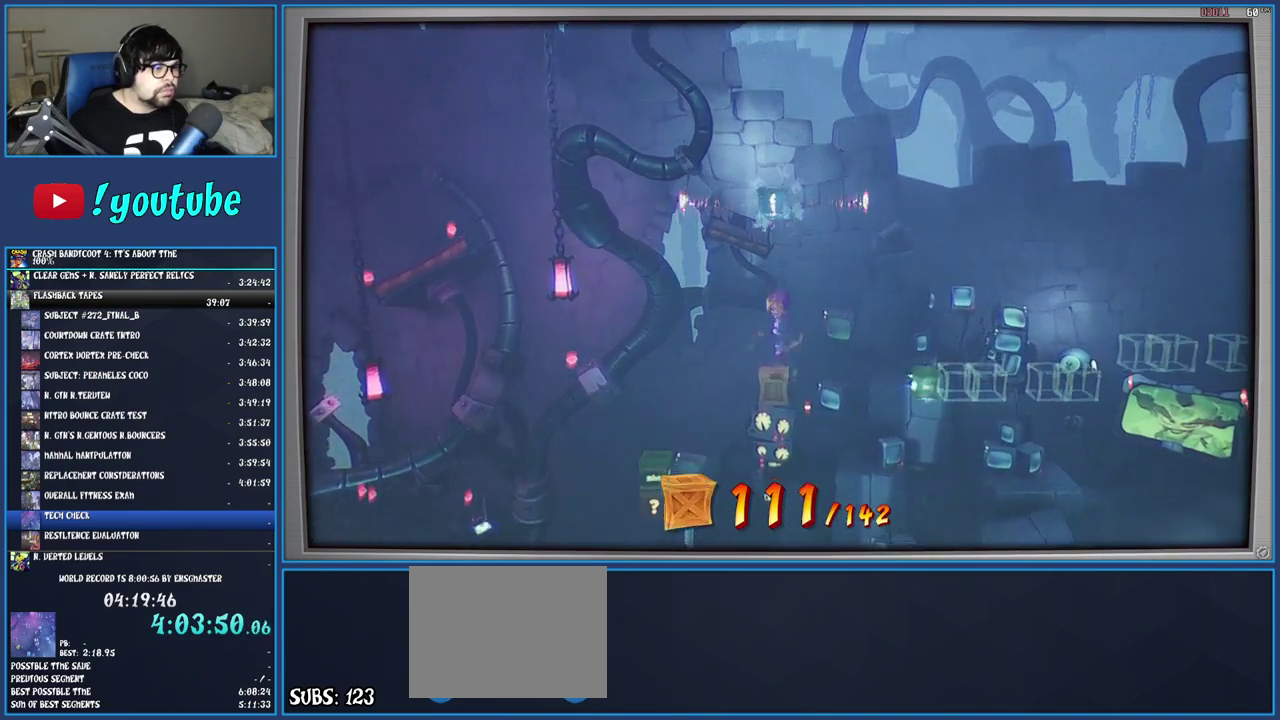
{"buttons": [], "left_stick": "right", "right_stick": "center", "events": [[67, "left_stick", "right"], [250, "CROSS", "up"]]}
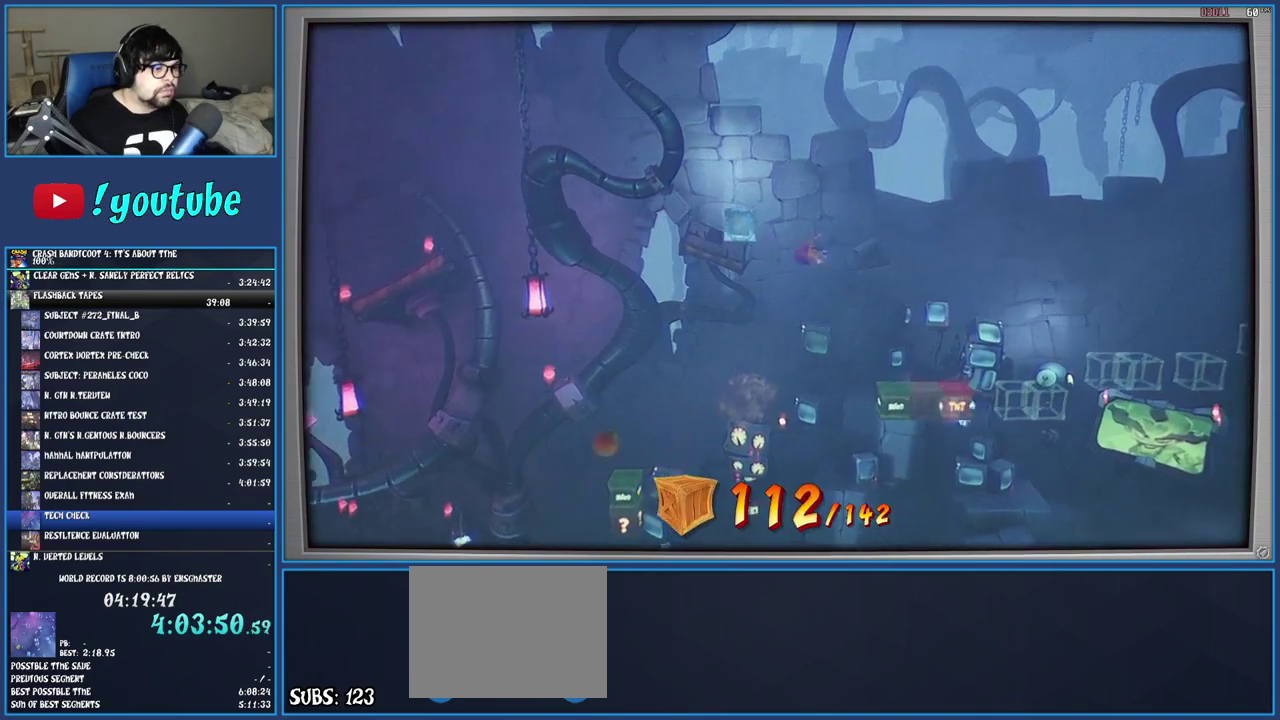
{"buttons": ["CROSS"], "left_stick": "right", "right_stick": "center", "events": [[100, "CROSS", "down"]]}
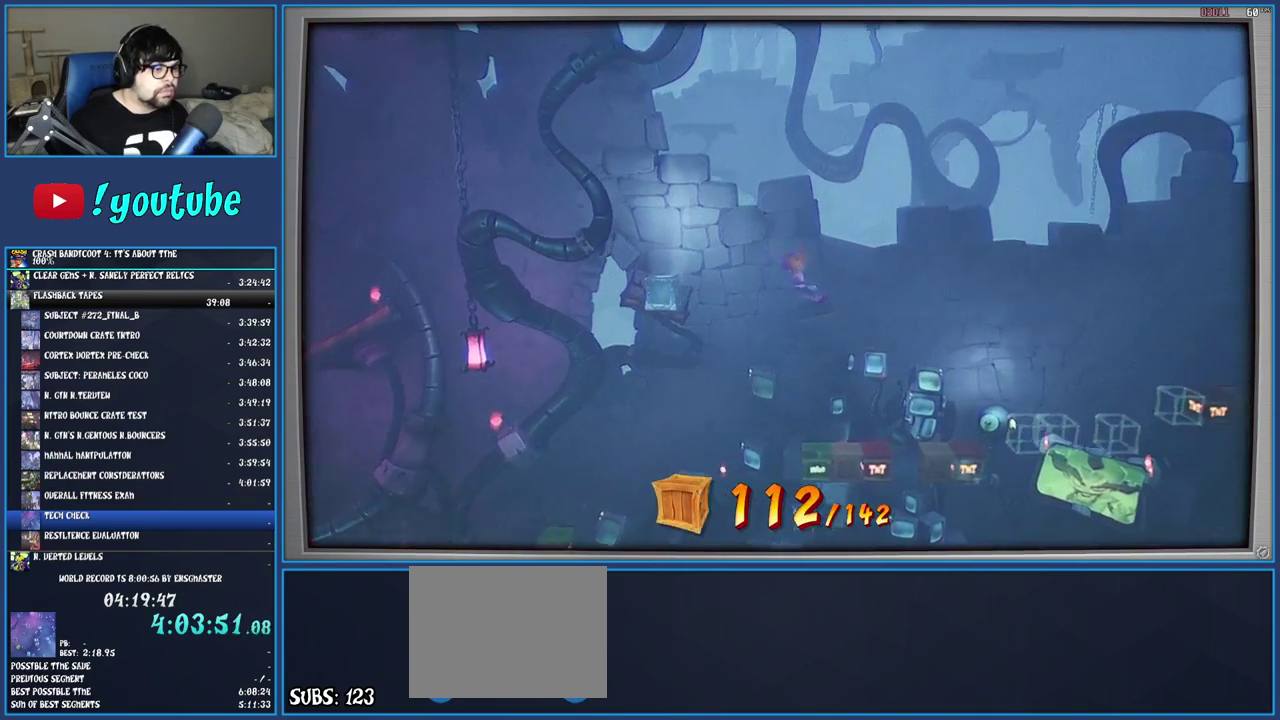
{"buttons": ["CROSS"], "left_stick": "right", "right_stick": "center", "events": [[133, "left_stick", "center"], [350, "left_stick", "right"]]}
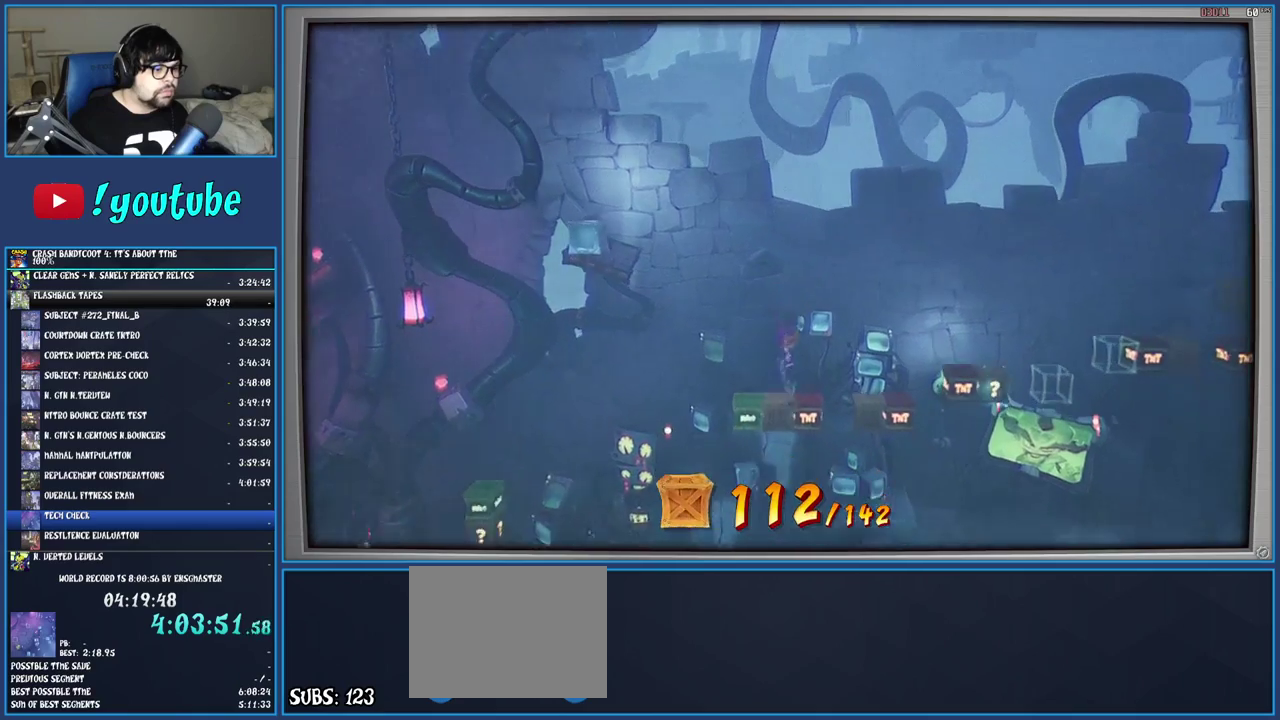
{"buttons": ["CROSS"], "left_stick": "right", "right_stick": "center", "events": []}
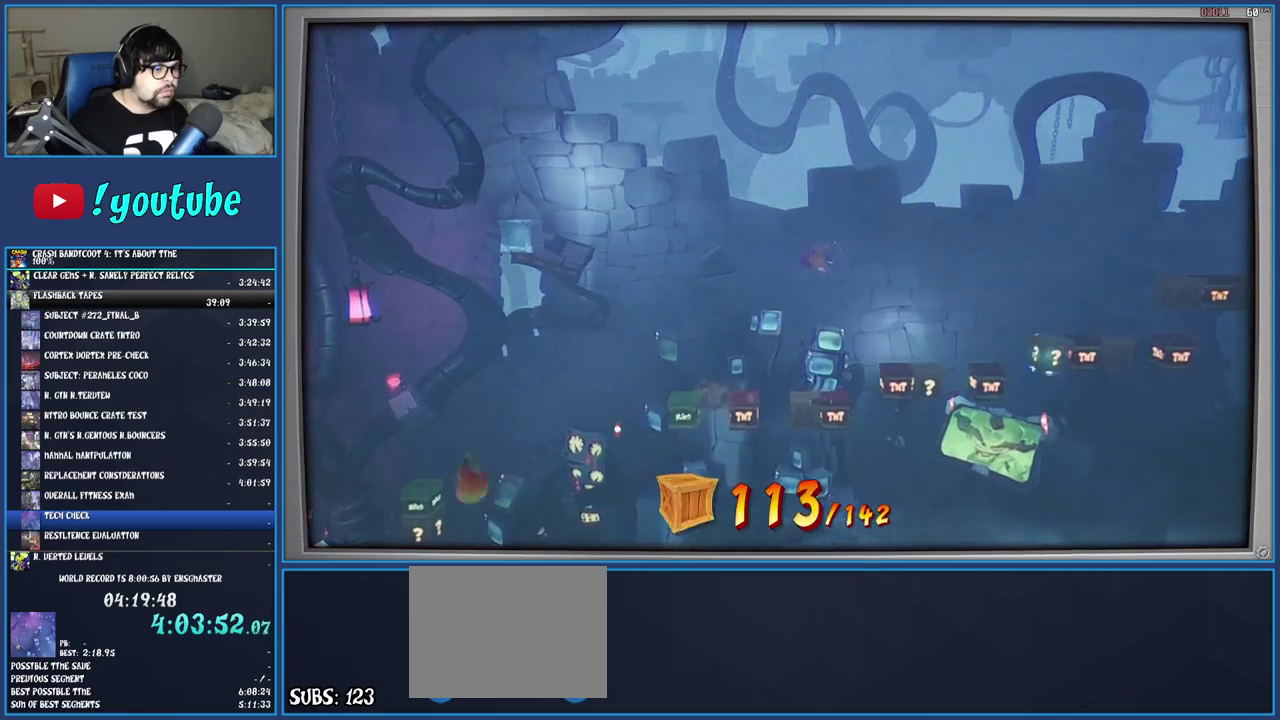
{"buttons": ["CROSS"], "left_stick": "right", "right_stick": "center", "events": [[217, "left_stick", "center"], [300, "left_stick", "right"]]}
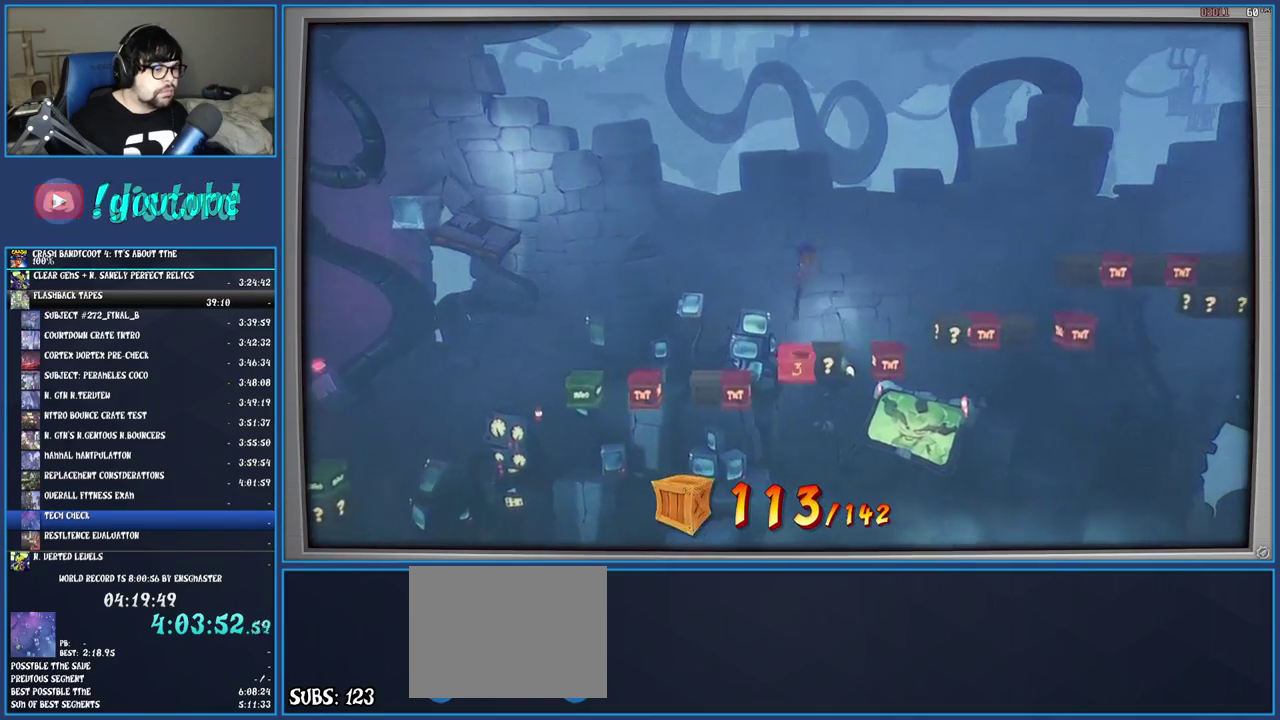
{"buttons": ["CROSS"], "left_stick": "right", "right_stick": "center", "events": []}
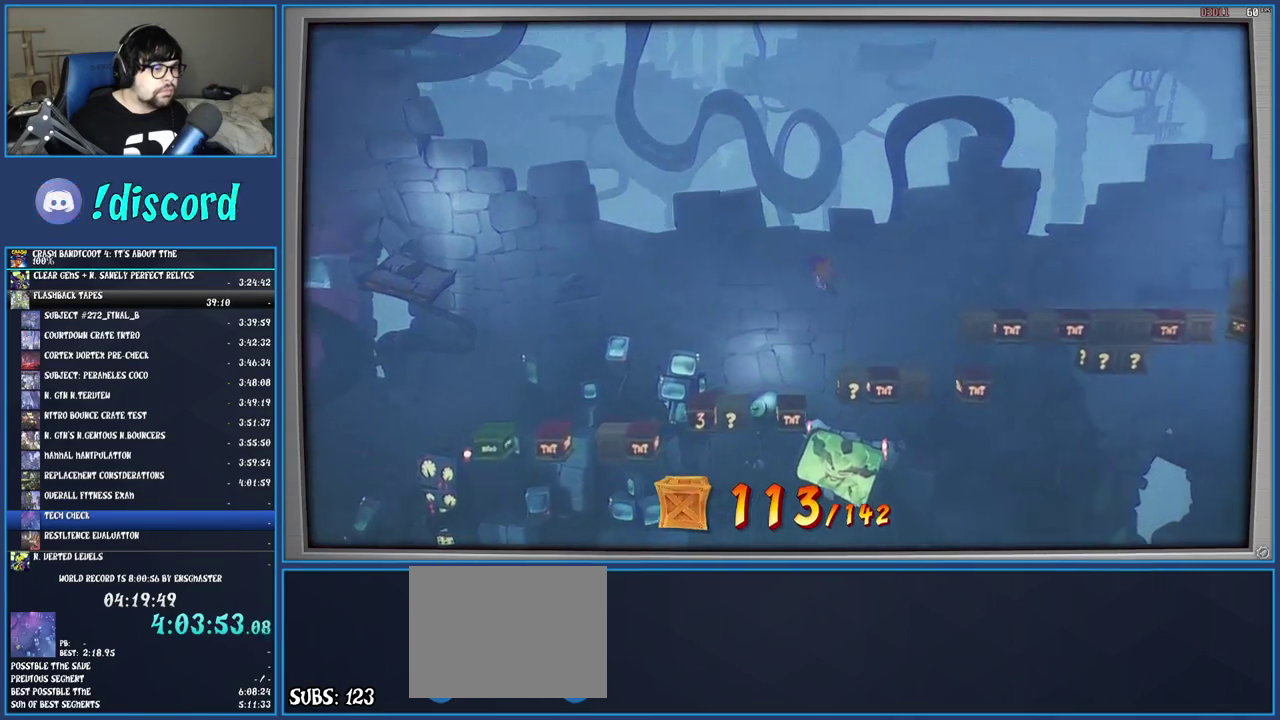
{"buttons": ["CROSS"], "left_stick": "right", "right_stick": "center", "events": []}
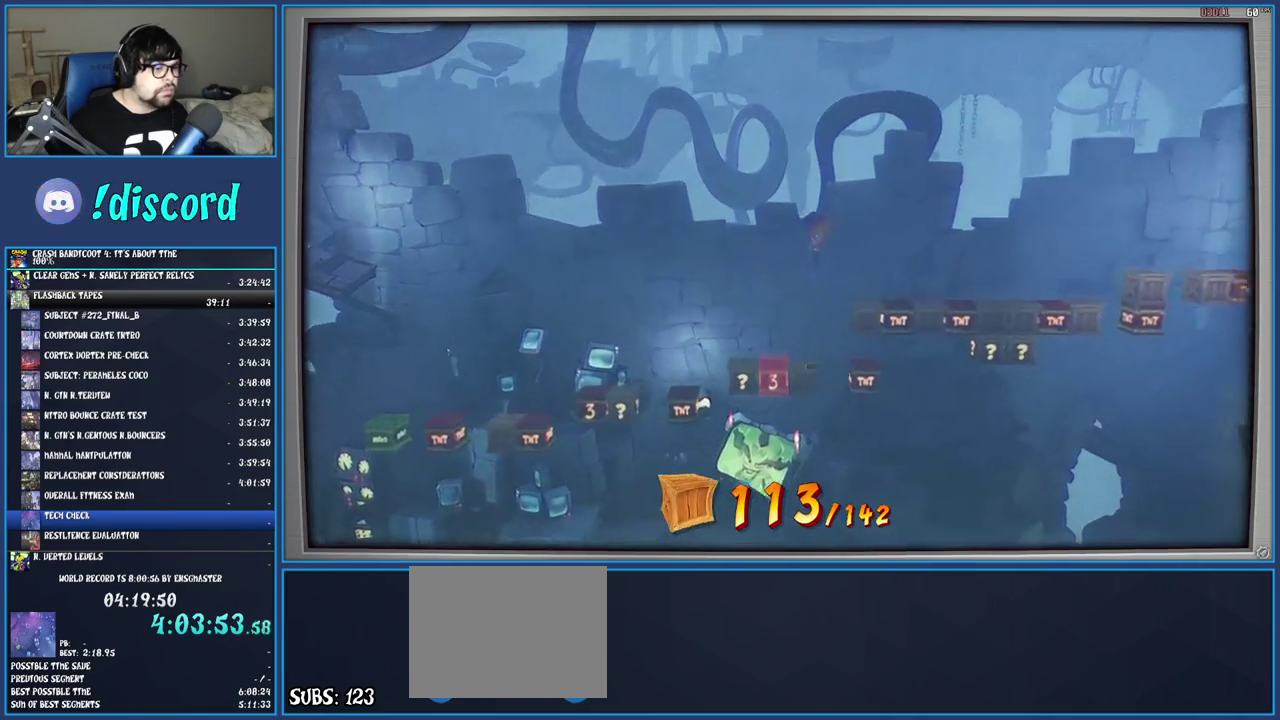
{"buttons": ["CROSS"], "left_stick": "right", "right_stick": "center", "events": []}
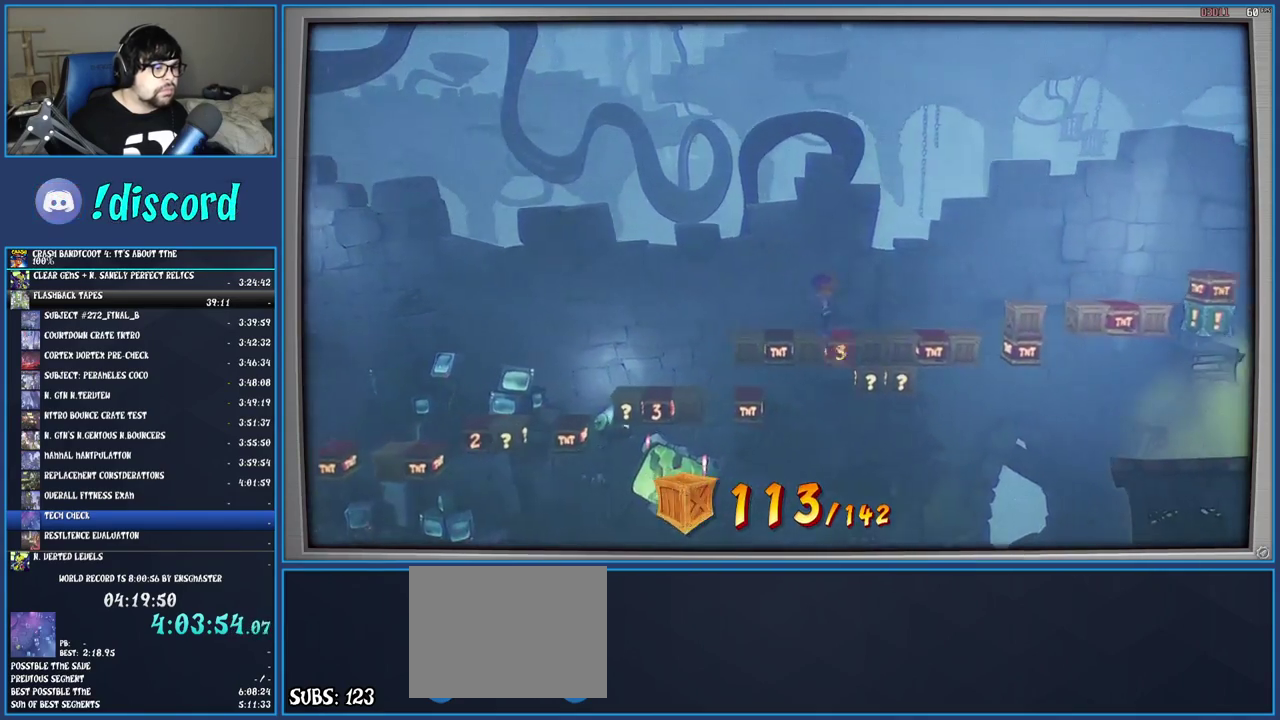
{"buttons": ["CROSS"], "left_stick": "right", "right_stick": "center", "events": []}
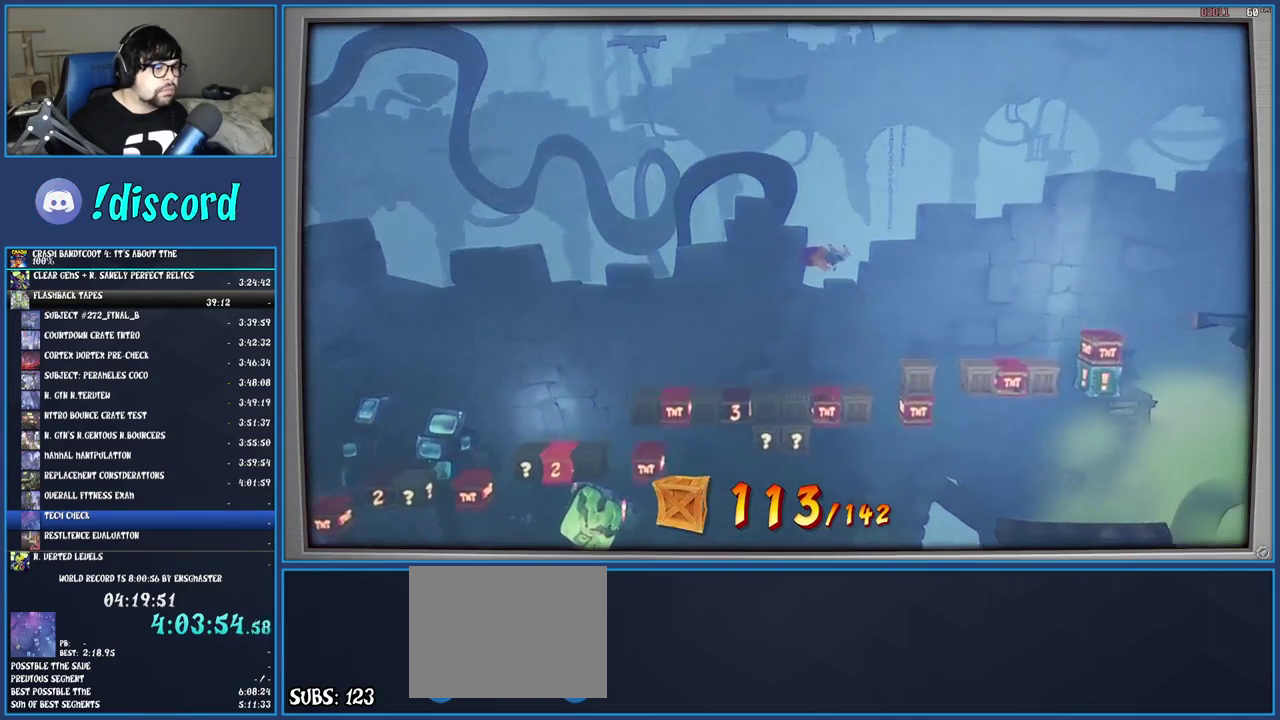
{"buttons": ["CROSS"], "left_stick": "right", "right_stick": "center", "events": []}
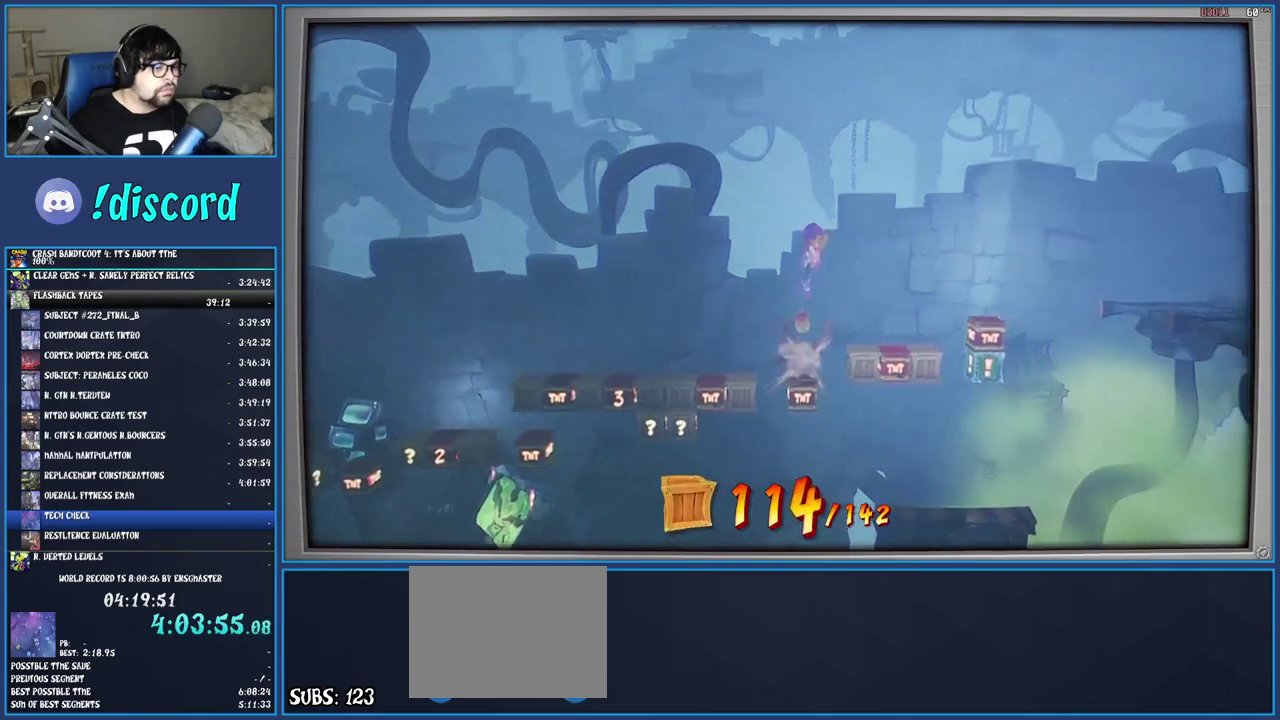
{"buttons": ["CROSS"], "left_stick": "right", "right_stick": "center", "events": []}